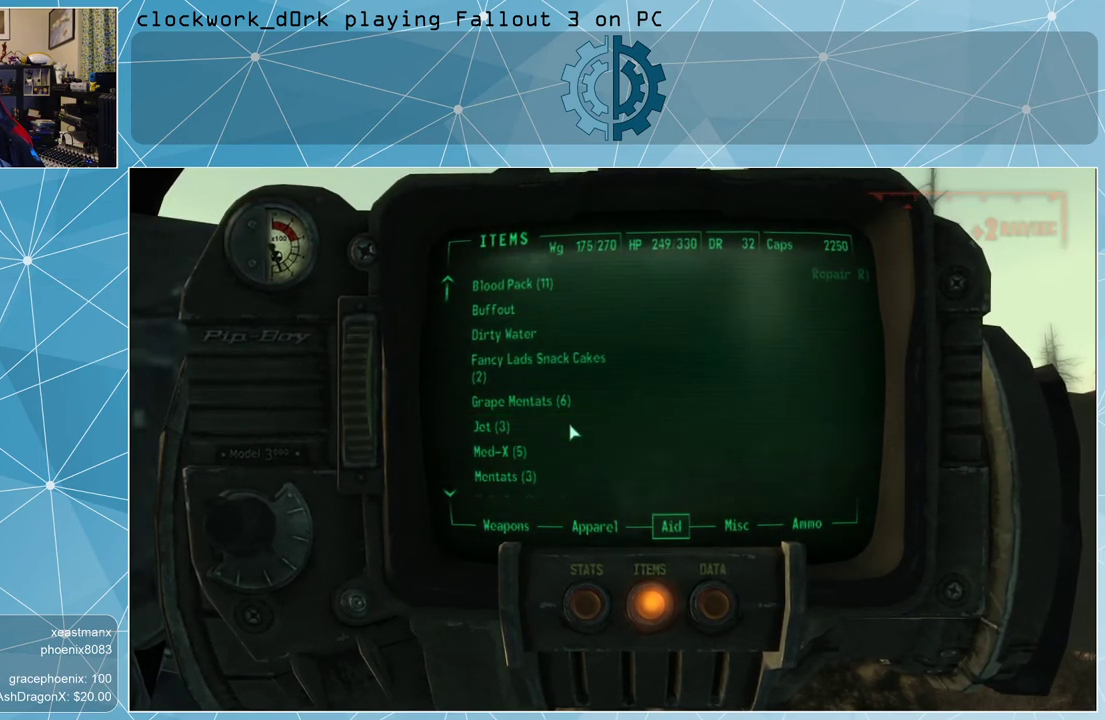
Gameplay with keyboard and mouse; each line is a JSON object with the keys and mouse buttons held at the frame after it. "events" lists presses ("down") and releases ("up") of "1", "2", "3", "4", "5", "a", "alt", "c", "ctrl", "d", "e", "f", "q", "r", "s", "shift", "space", "tab", "v", "w", "x", "z", "mouse_left", "mouse_middle", "mouse_right", "mouse_wheel_up" and "mouse_wheel_down" between this image and that frame as [ms after this image, input, new state], when the widget could be followed in between. "mouse_left", "mouse_middle", "mouse_right", "mouse_wheel_up", "mouse_wheel_down" = the "left", "middle", "right", "wheel_up", "wheel_down" buttons of the "mouse" list. No other keys are recorded. Not read: mouse_move.
{"keys": [], "mouse": [], "events": [[100, "mouse_right", "up"]]}
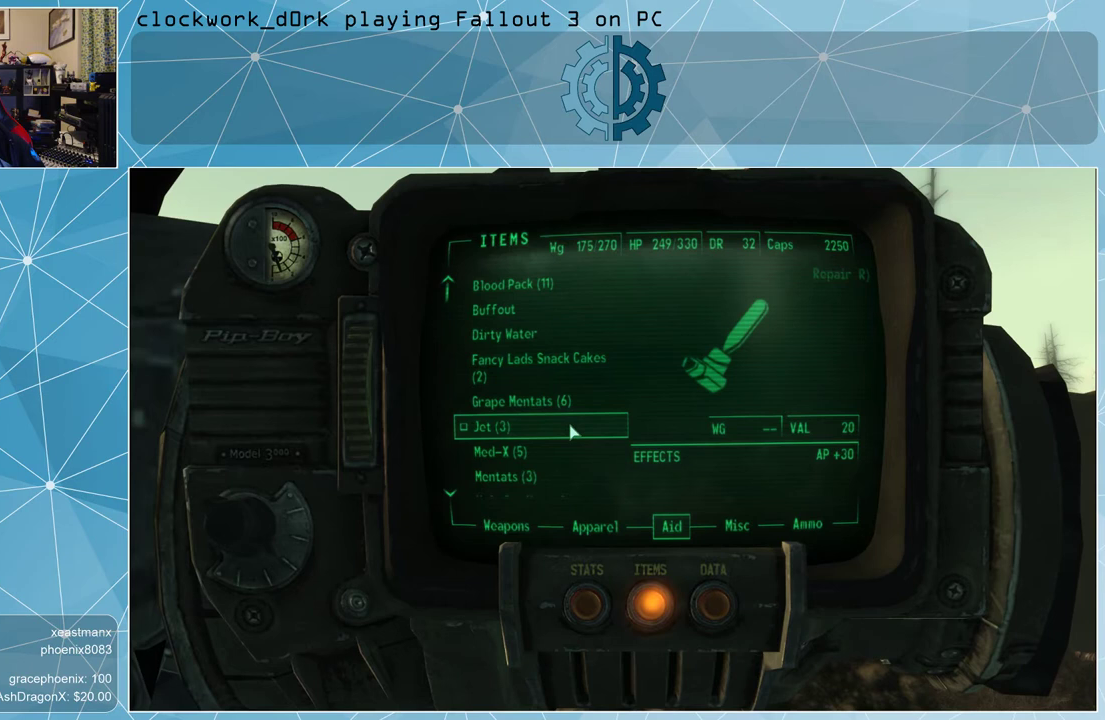
{"keys": [], "mouse": [], "events": [[367, "mouse_wheel_down", "down"], [400, "mouse_wheel_down", "up"]]}
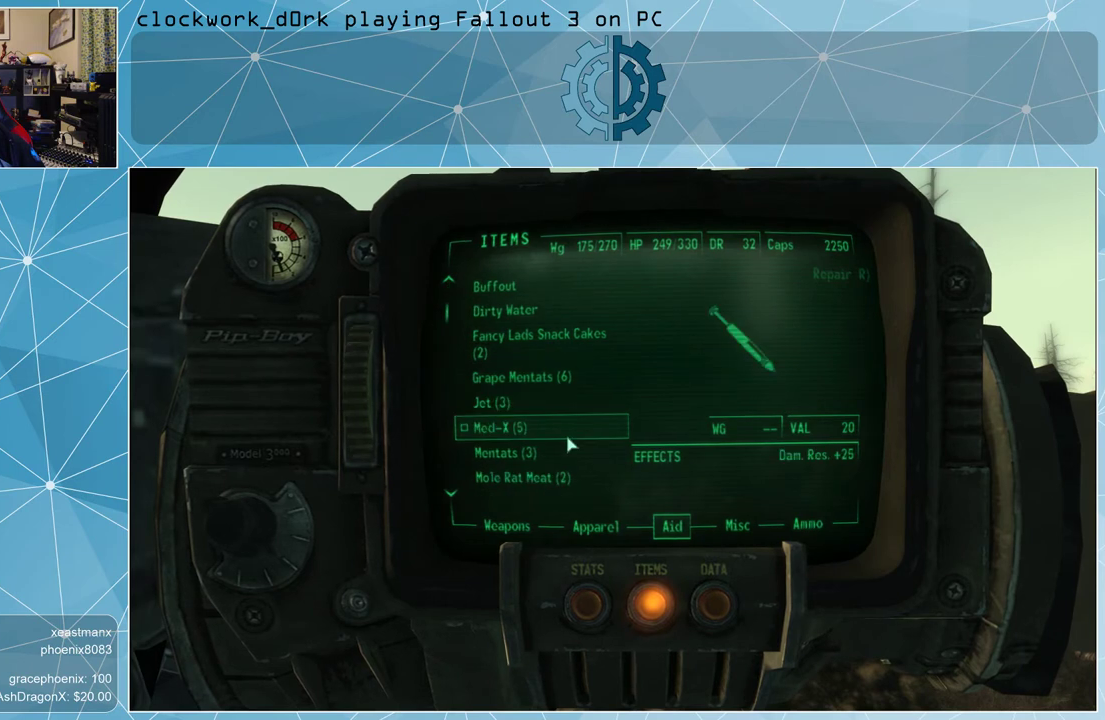
{"keys": [], "mouse": [], "events": [[467, "mouse_wheel_down", "down"], [500, "mouse_wheel_down", "up"]]}
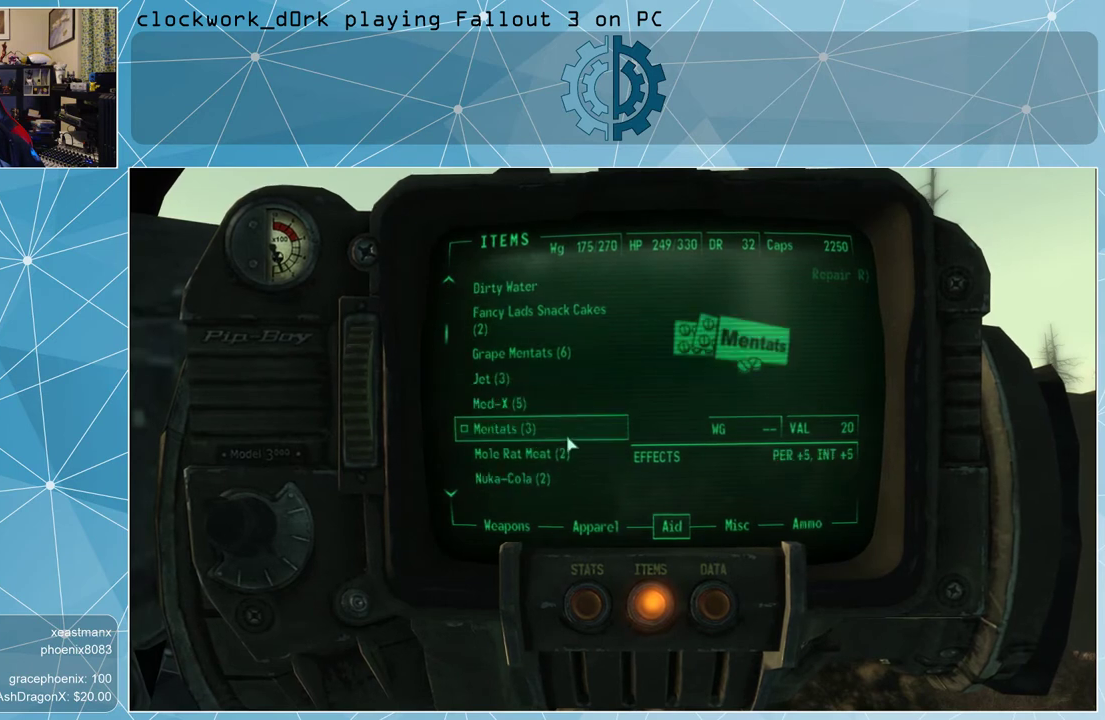
{"keys": [], "mouse": [], "events": []}
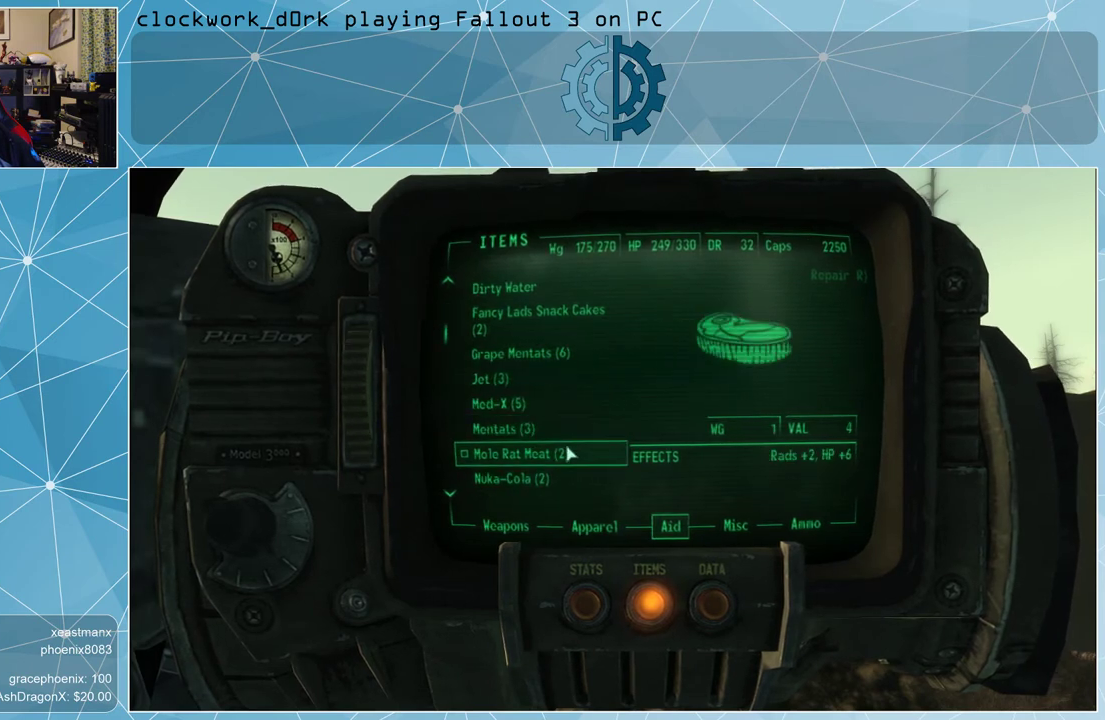
{"keys": [], "mouse": [], "events": []}
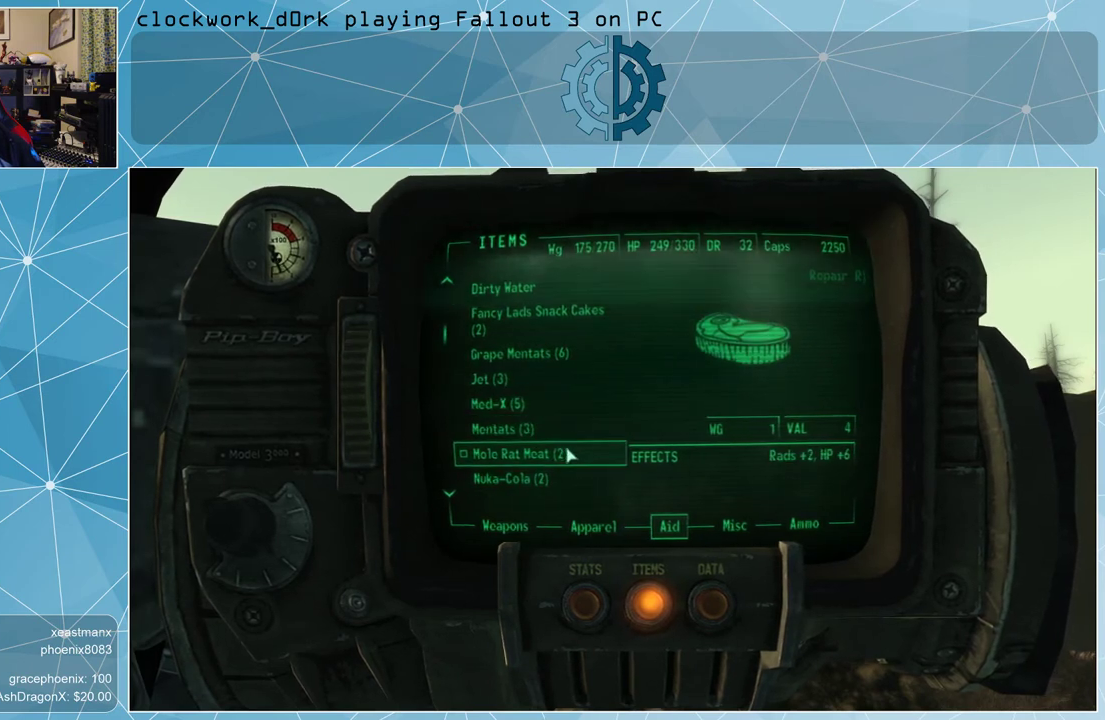
{"keys": [], "mouse": [], "events": []}
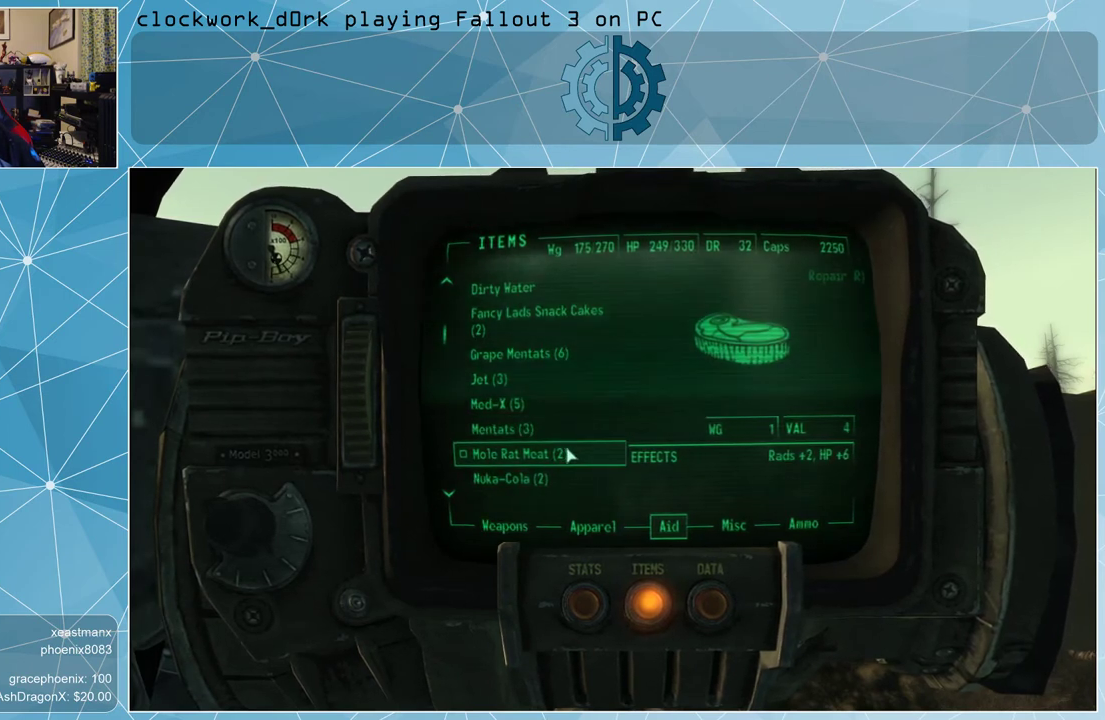
{"keys": [], "mouse": [], "events": [[167, "mouse_left", "down"], [200, "mouse_left", "up"]]}
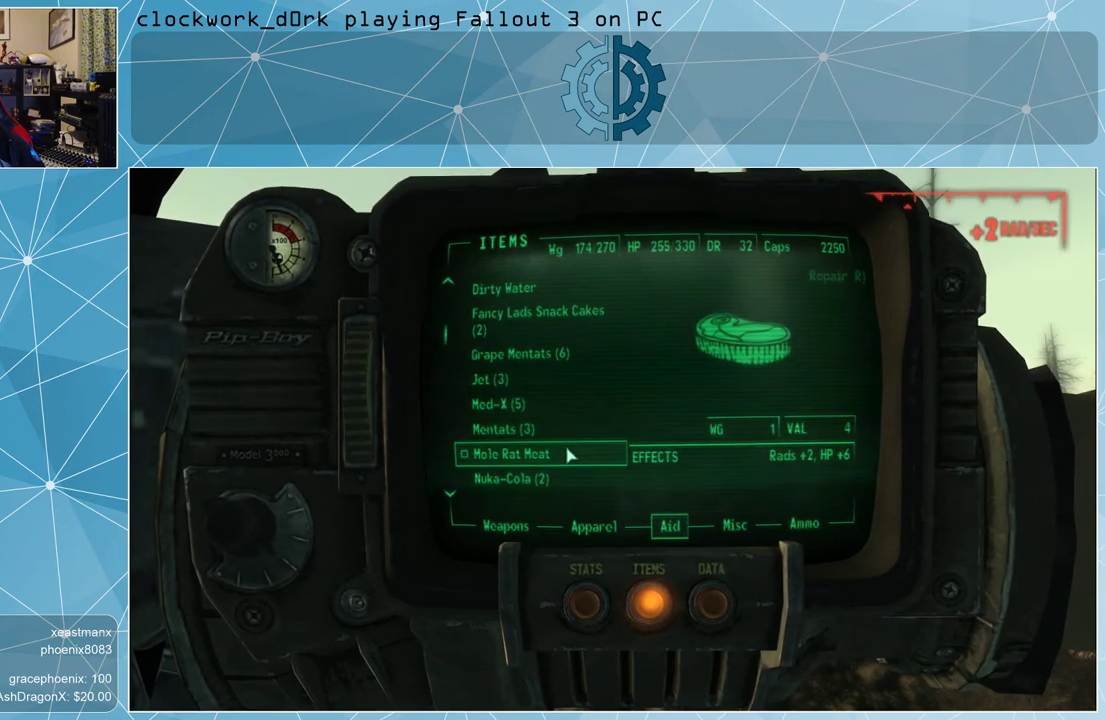
{"keys": [], "mouse": [], "events": []}
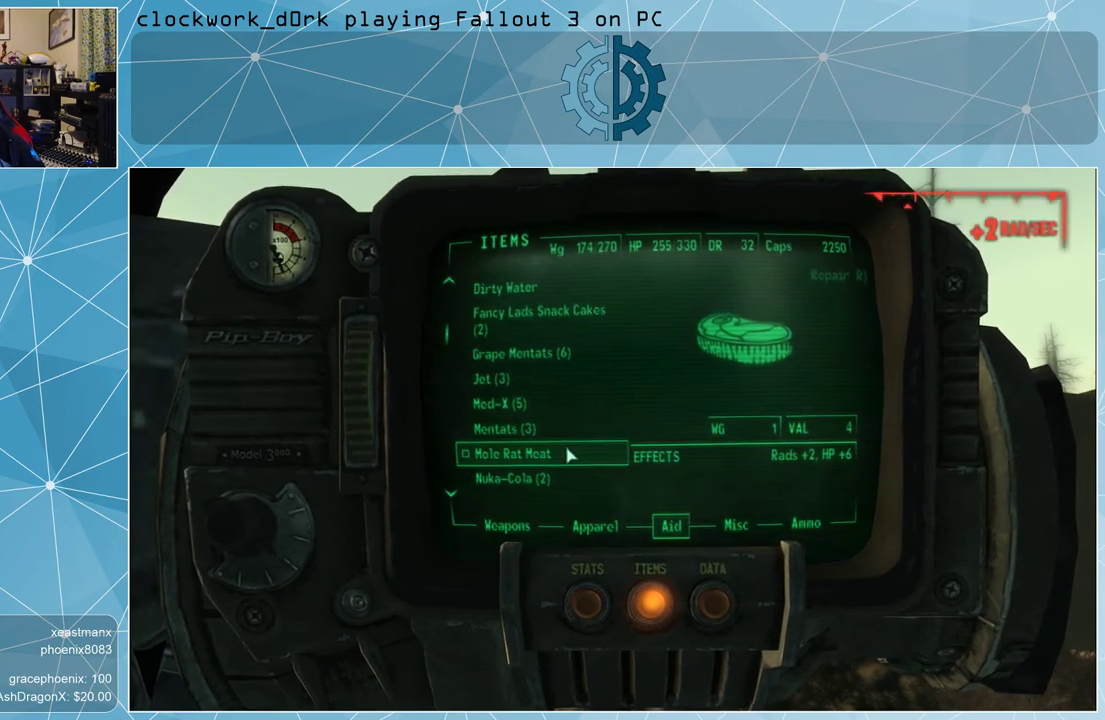
{"keys": [], "mouse": [], "events": []}
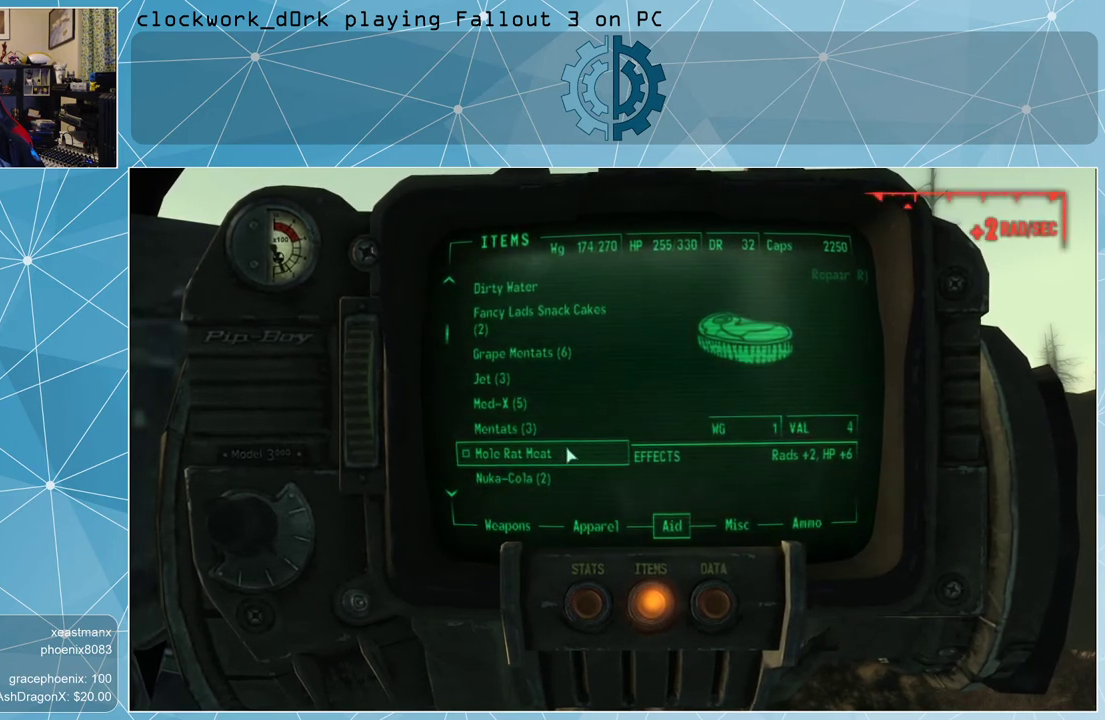
{"keys": [], "mouse": [], "events": []}
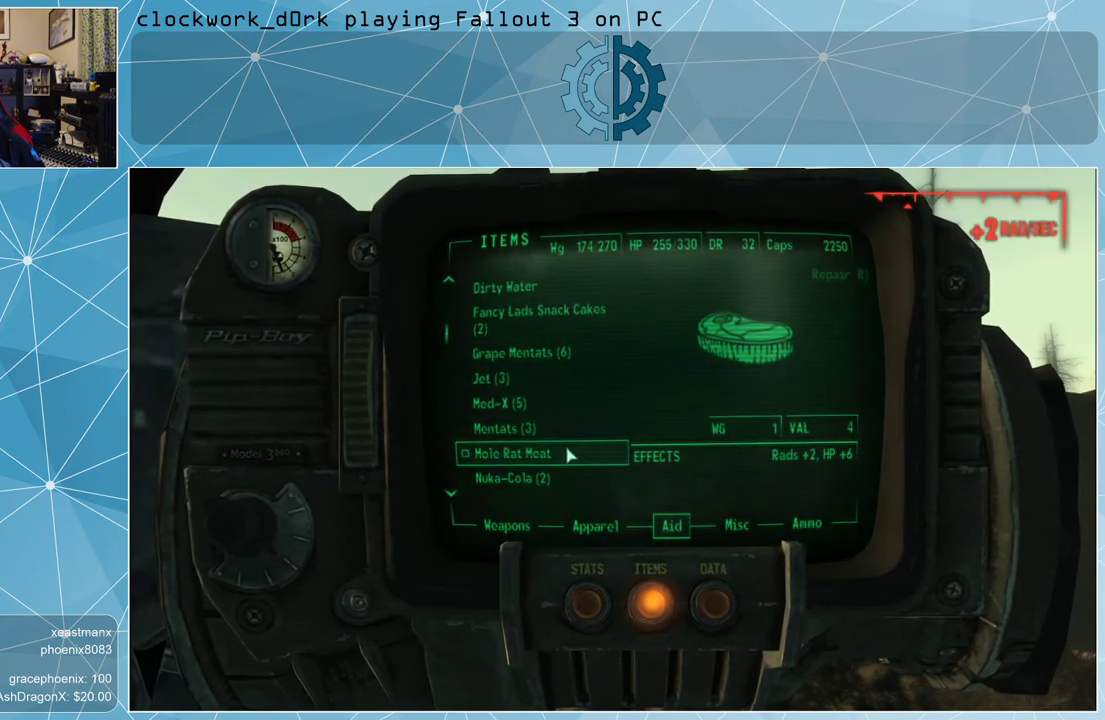
{"keys": [], "mouse": [], "events": []}
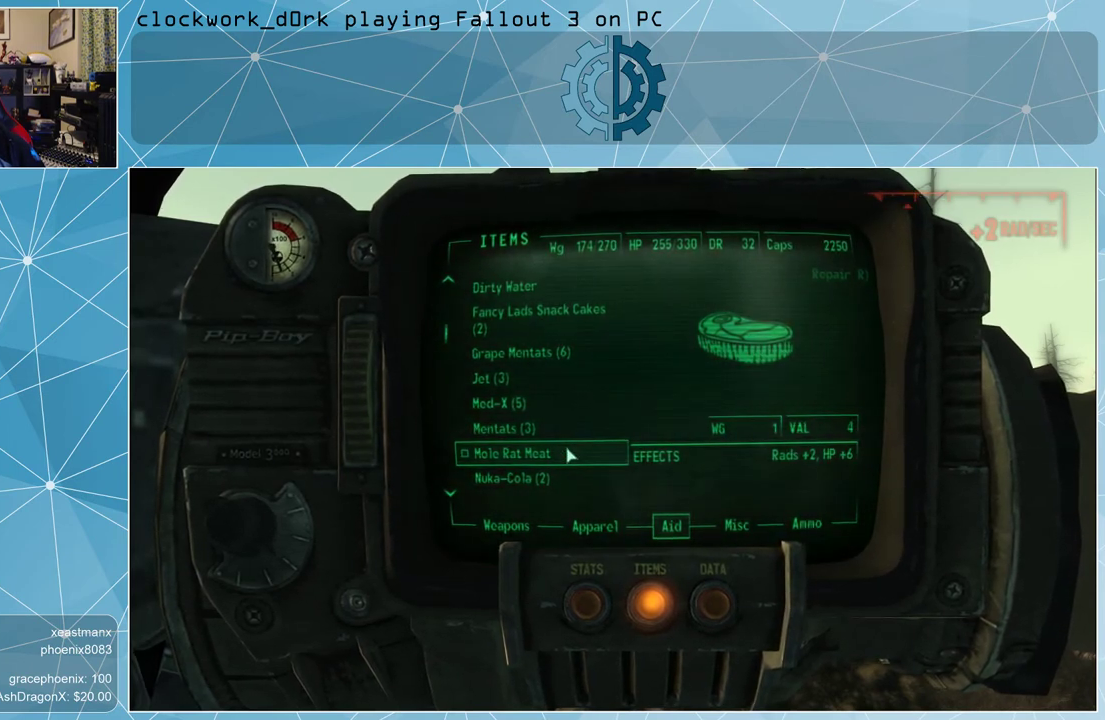
{"keys": [], "mouse": [], "events": []}
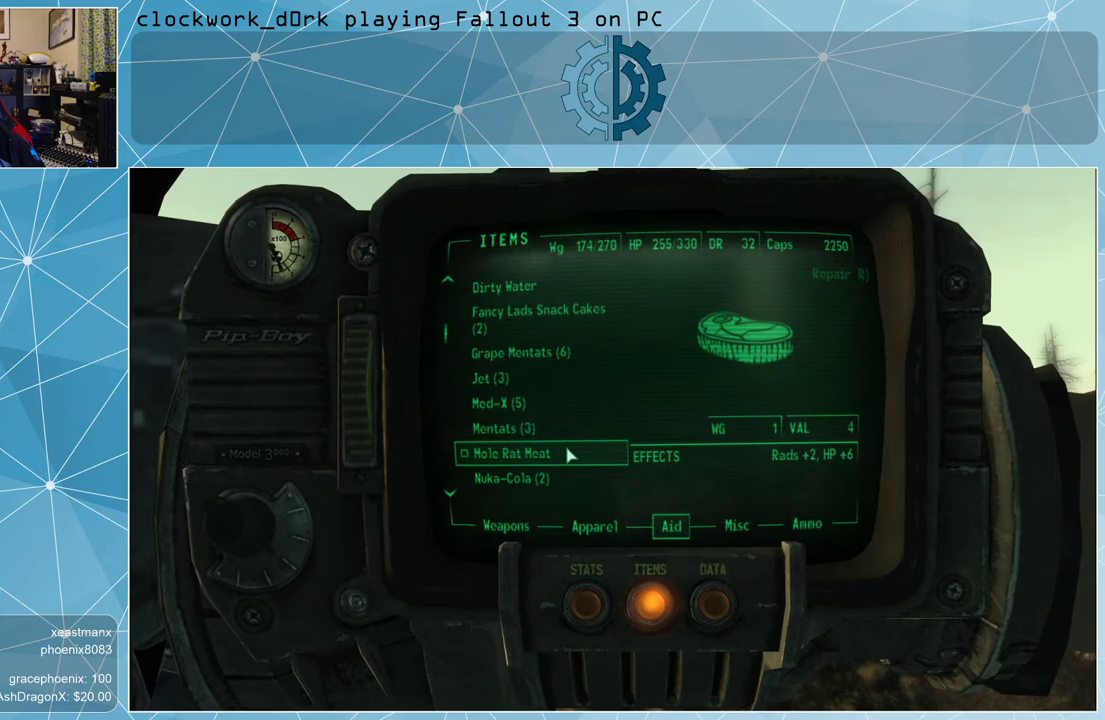
{"keys": [], "mouse": [], "events": [[67, "mouse_left", "down"], [167, "mouse_left", "up"]]}
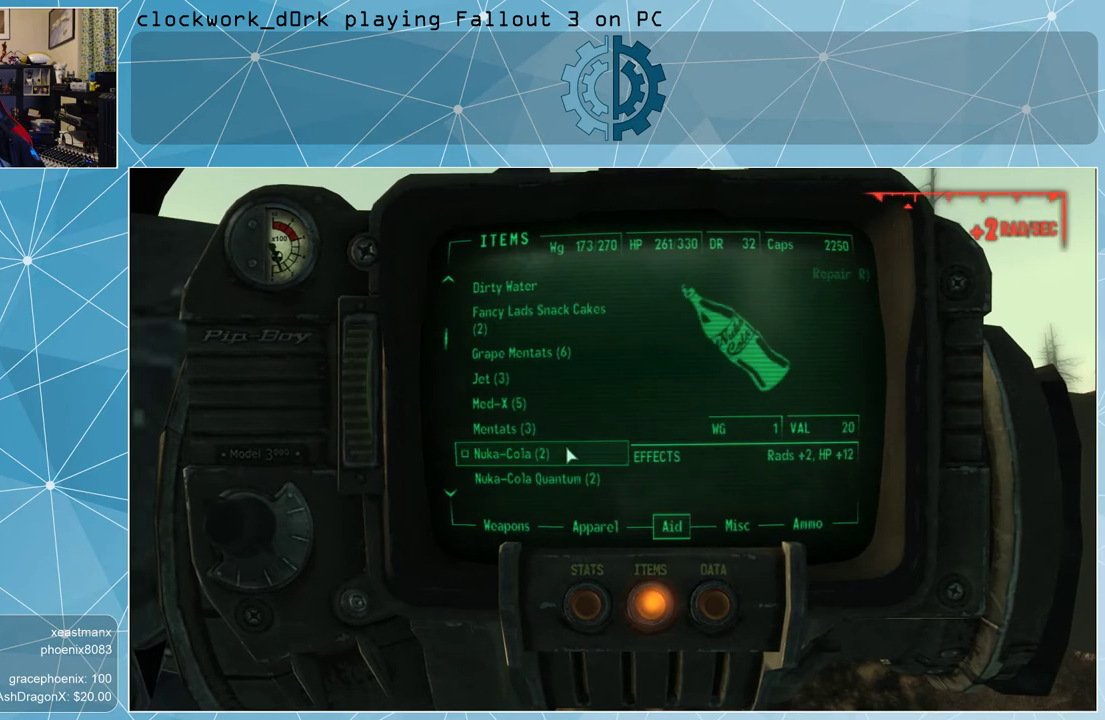
{"keys": [], "mouse": [], "events": []}
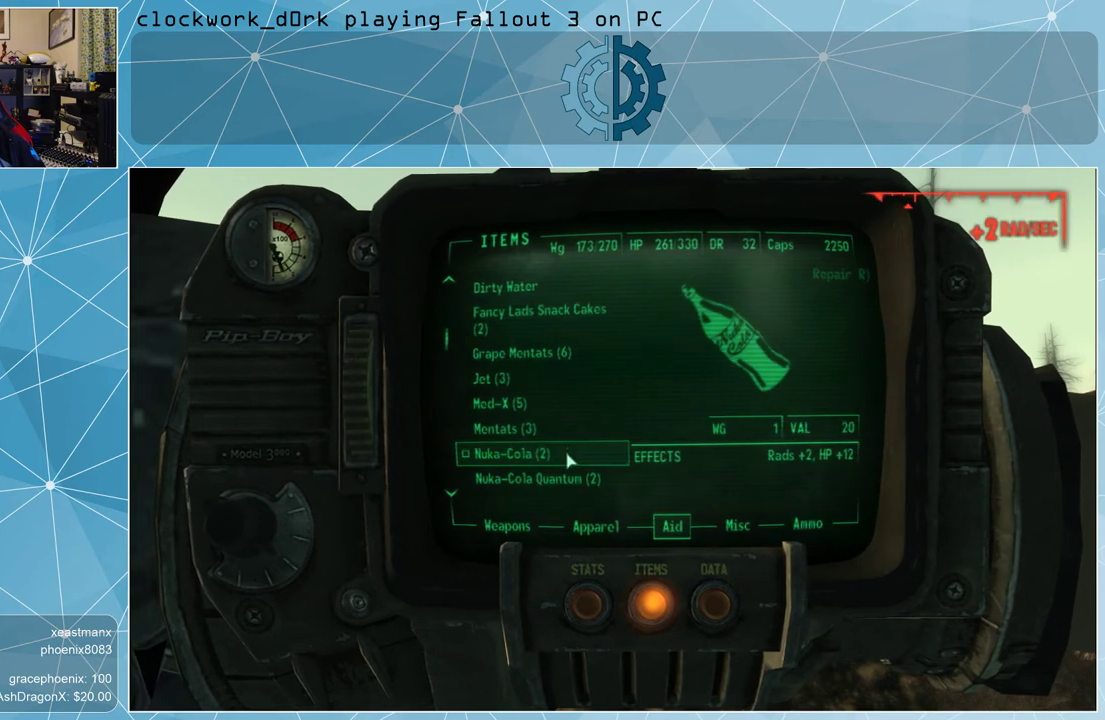
{"keys": [], "mouse": [], "events": []}
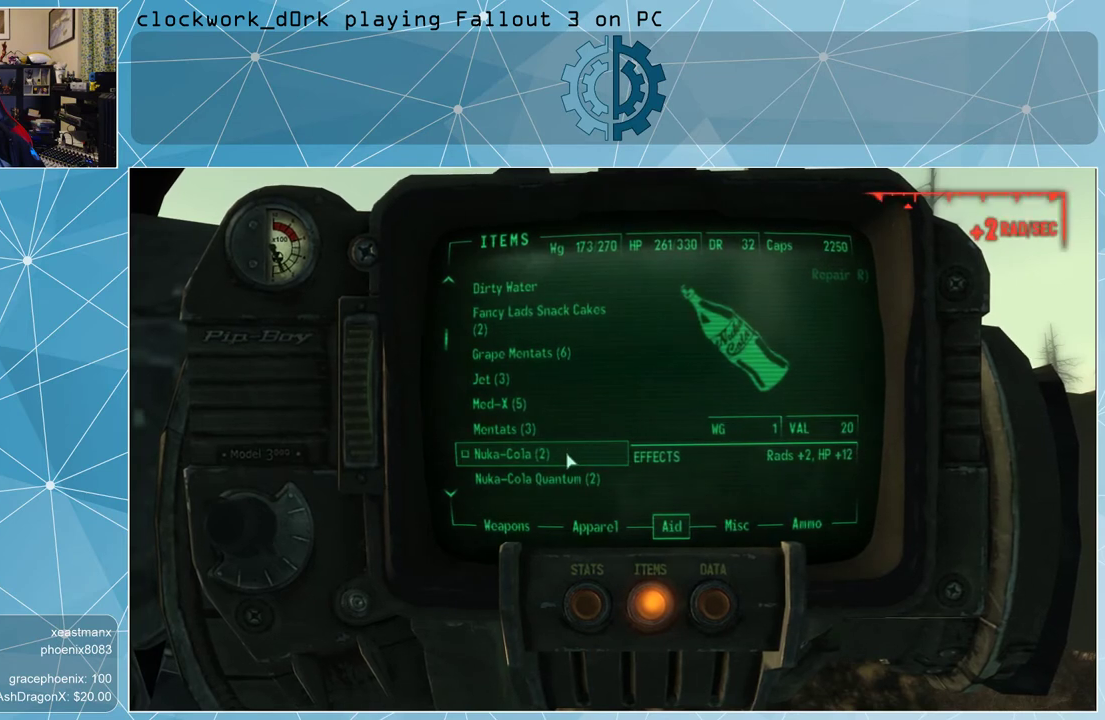
{"keys": [], "mouse": [], "events": []}
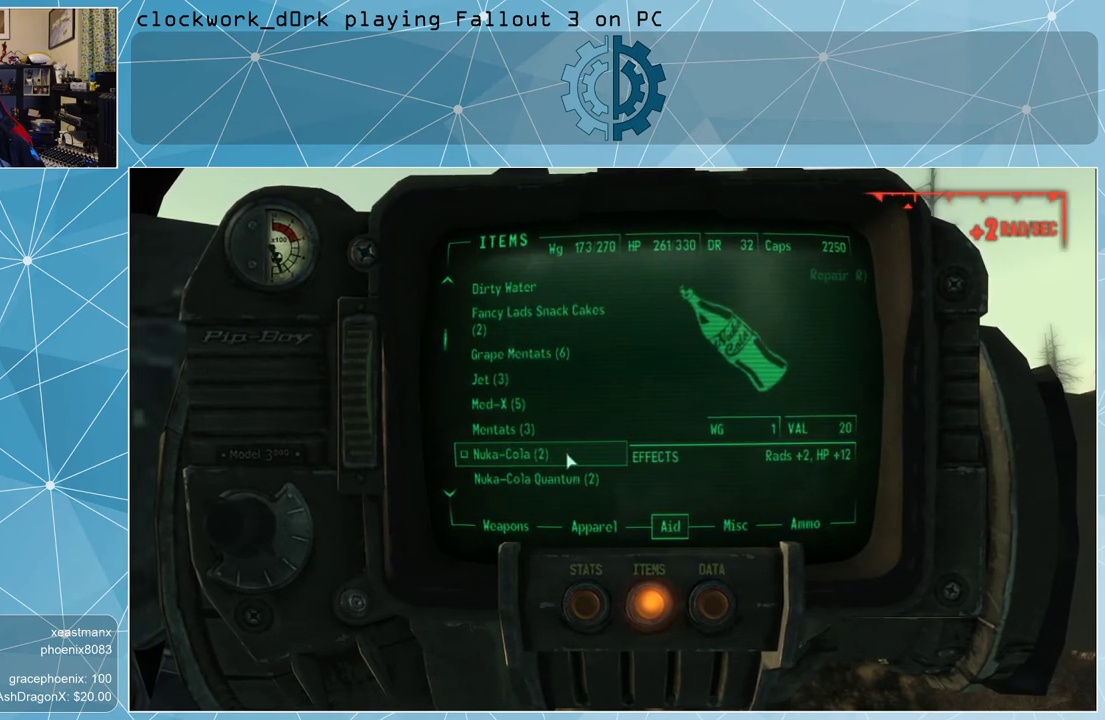
{"keys": [], "mouse": [], "events": [[400, "mouse_wheel_down", "down"], [433, "mouse_wheel_down", "up"]]}
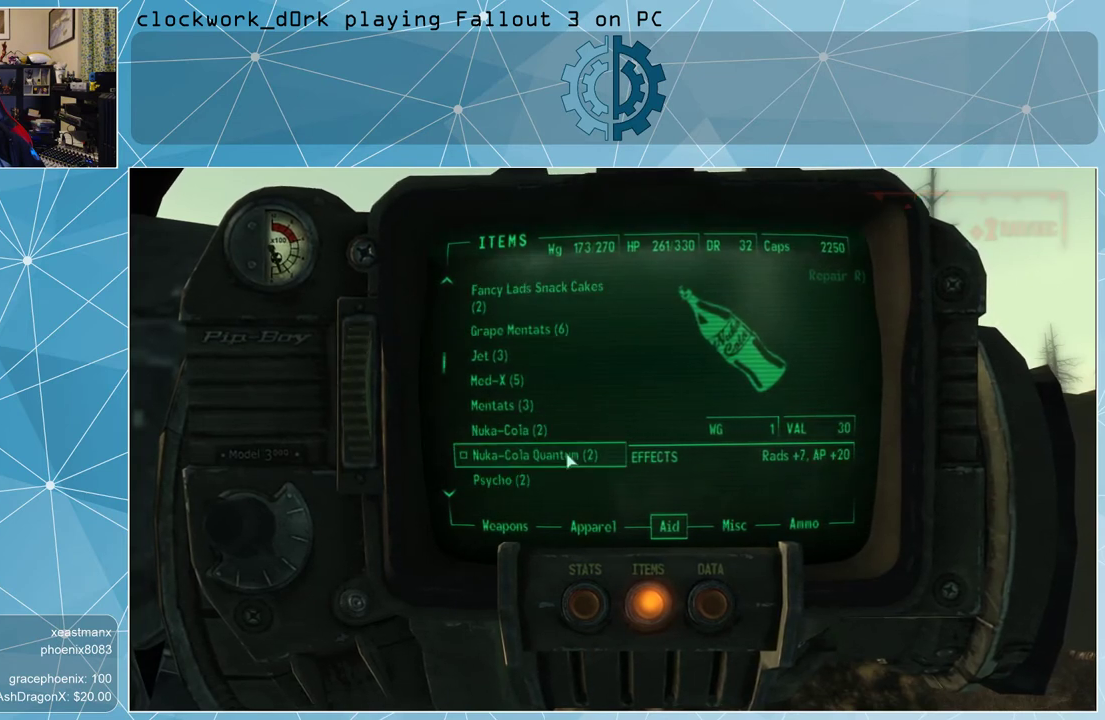
{"keys": [], "mouse": [], "events": [[367, "mouse_wheel_down", "down"], [400, "mouse_wheel_down", "up"]]}
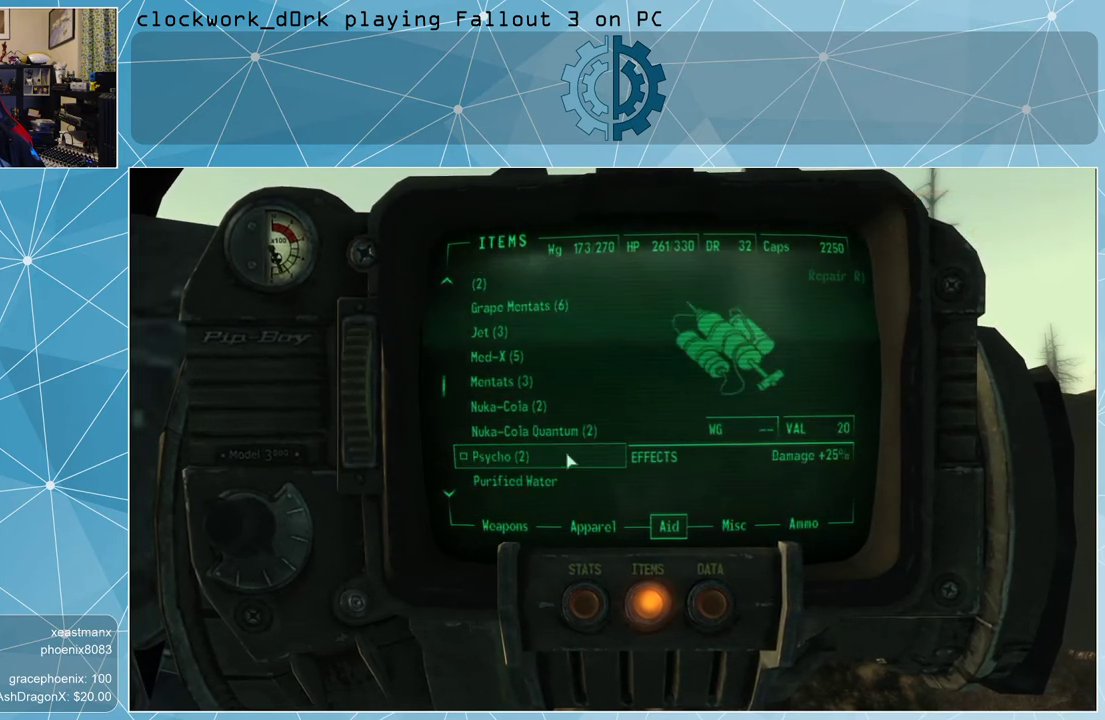
{"keys": [], "mouse": [], "events": [[333, "mouse_wheel_down", "down"], [400, "mouse_wheel_down", "up"]]}
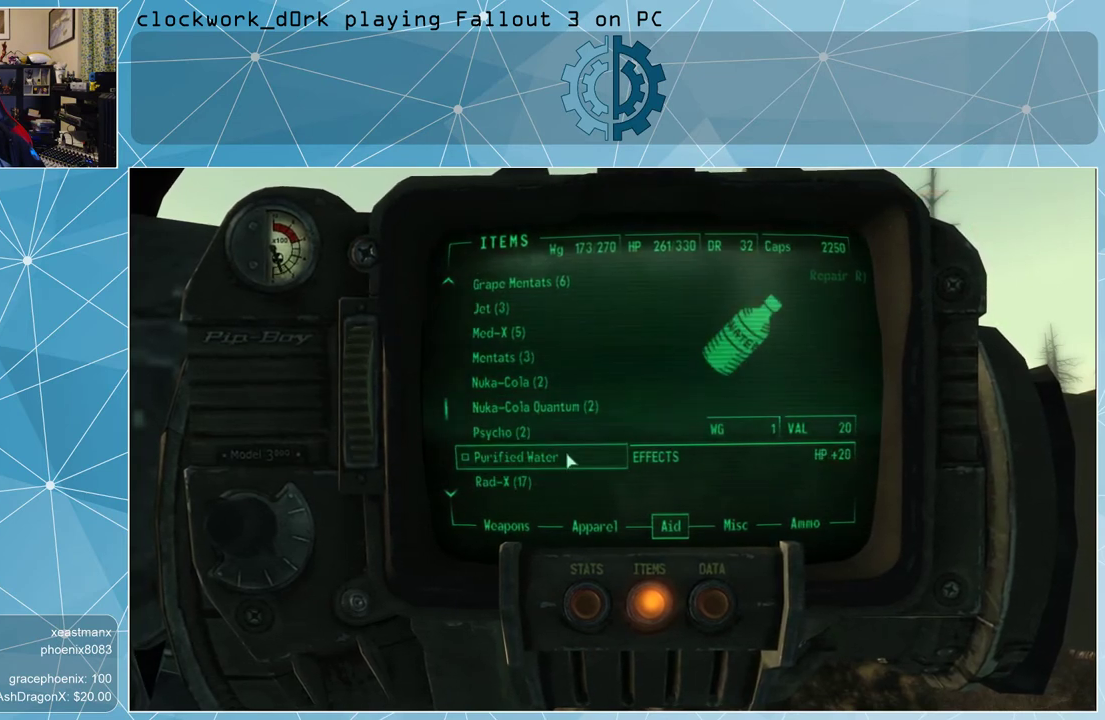
{"keys": [], "mouse": [], "events": []}
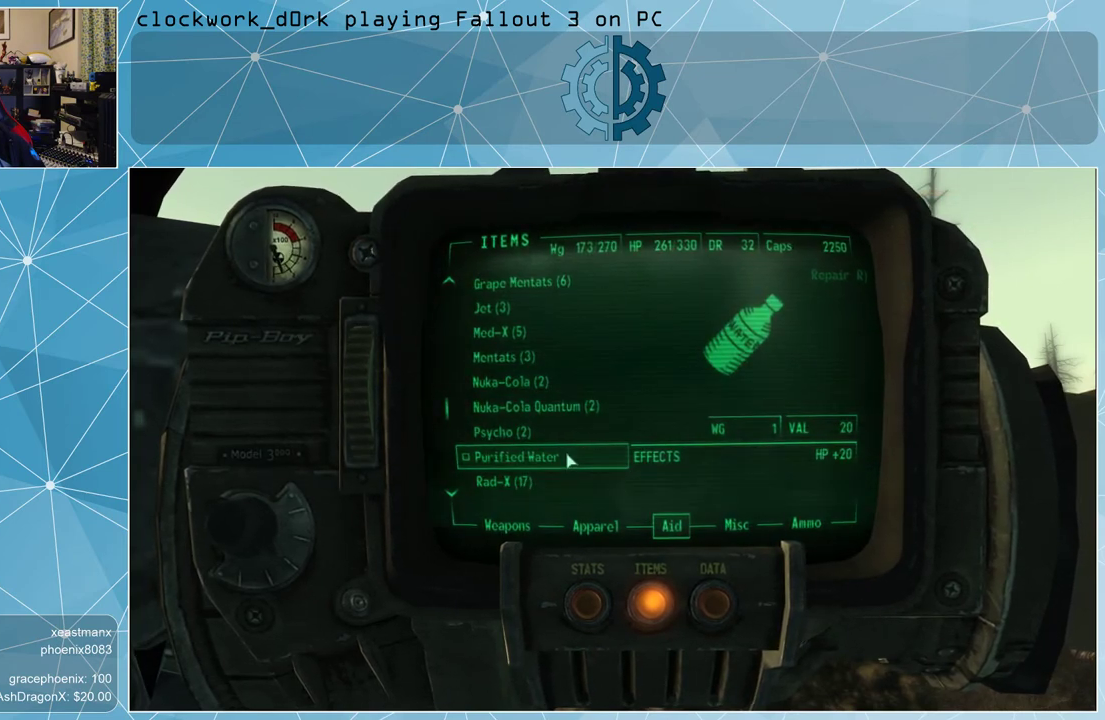
{"keys": [], "mouse": [], "events": [[133, "mouse_wheel_down", "down"], [167, "mouse_wheel_down", "up"]]}
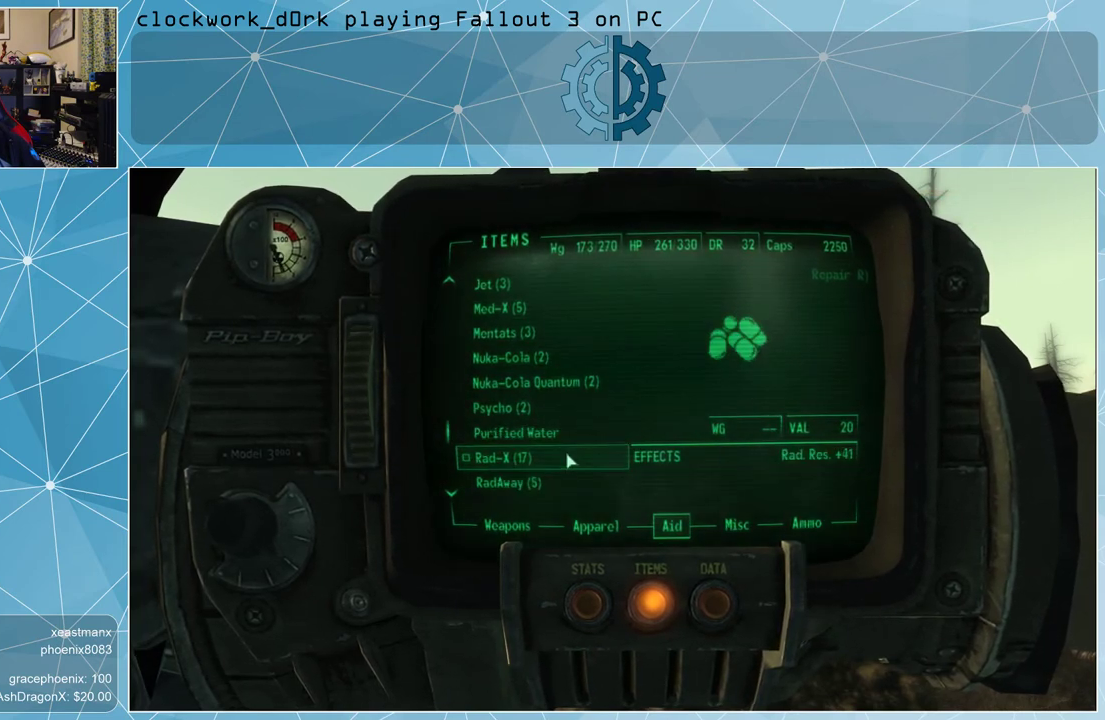
{"keys": [], "mouse": [], "events": []}
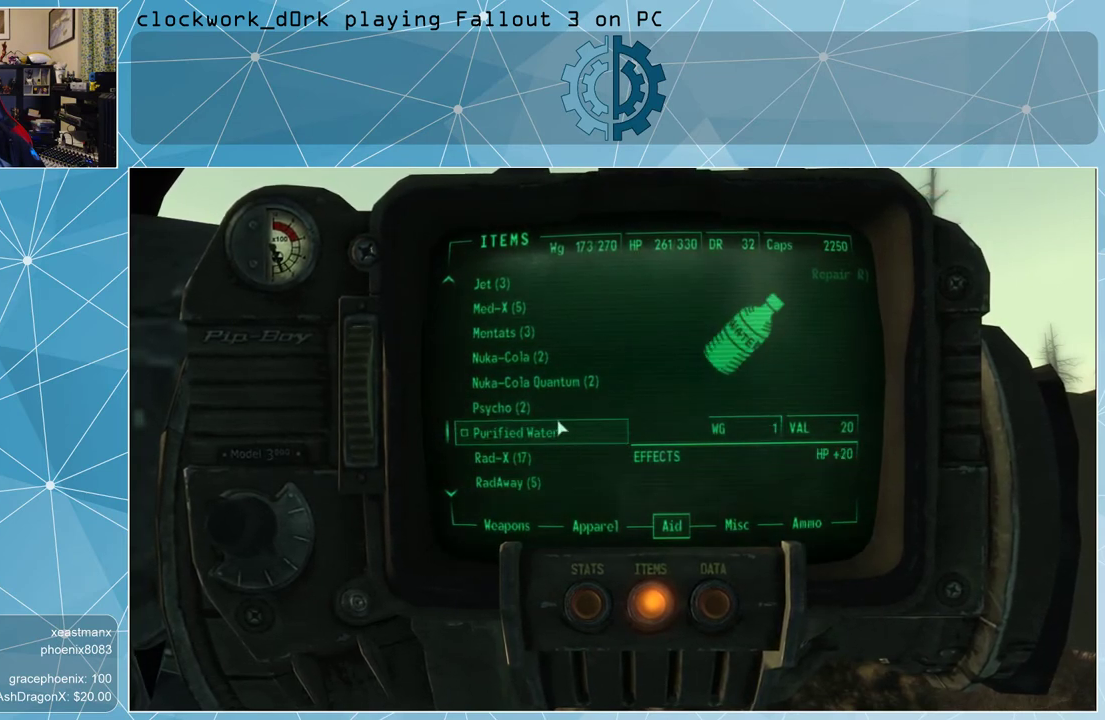
{"keys": [], "mouse": [], "events": [[133, "mouse_left", "down"], [200, "mouse_left", "up"]]}
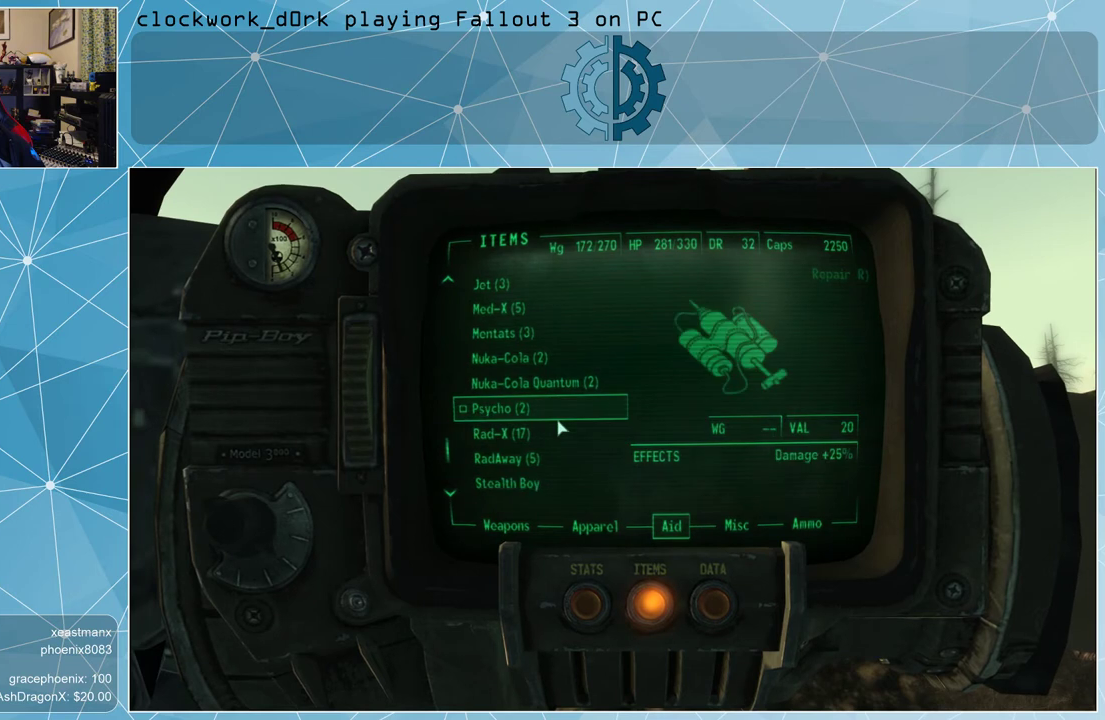
{"keys": [], "mouse": [], "events": [[267, "mouse_wheel_down", "down"], [367, "mouse_wheel_down", "up"]]}
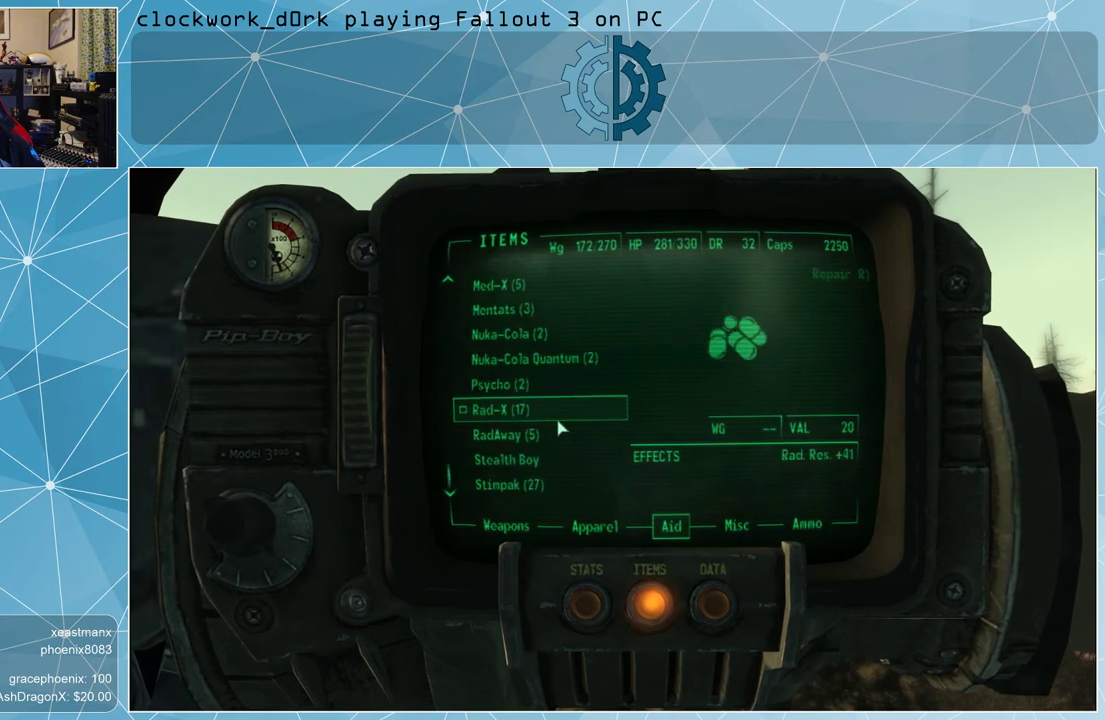
{"keys": [], "mouse": ["wheel_down"], "events": [[167, "mouse_wheel_down", "down"], [200, "mouse_wheel_down", "up"], [467, "mouse_wheel_down", "down"]]}
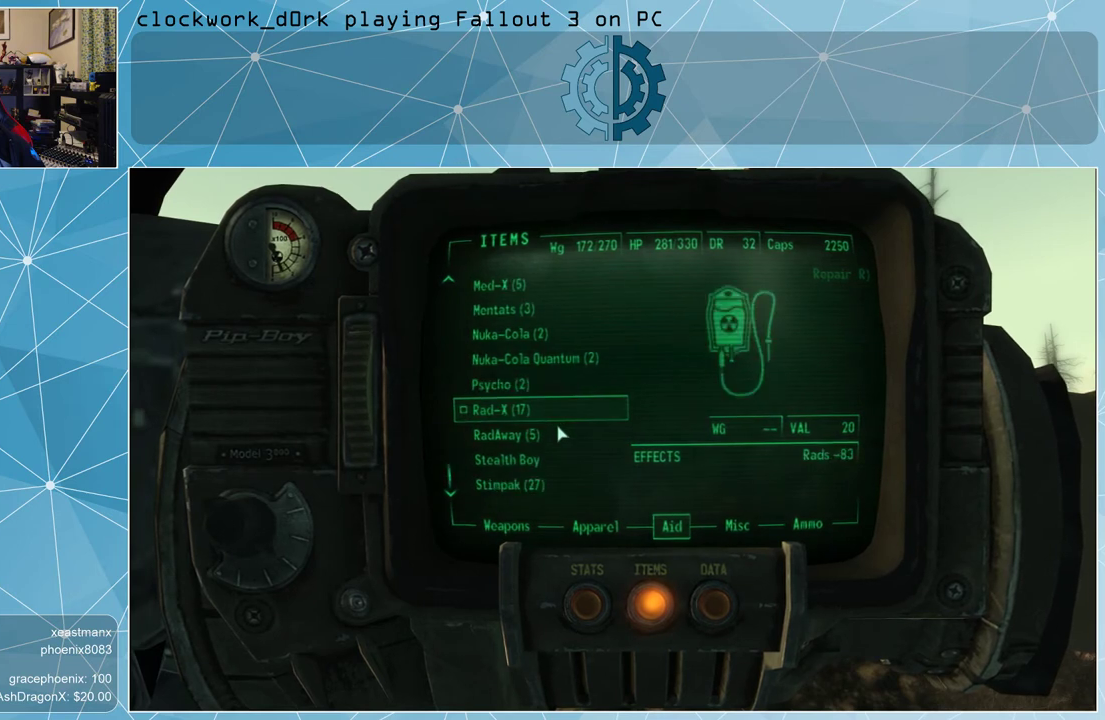
{"keys": [], "mouse": [], "events": [[33, "mouse_wheel_down", "up"]]}
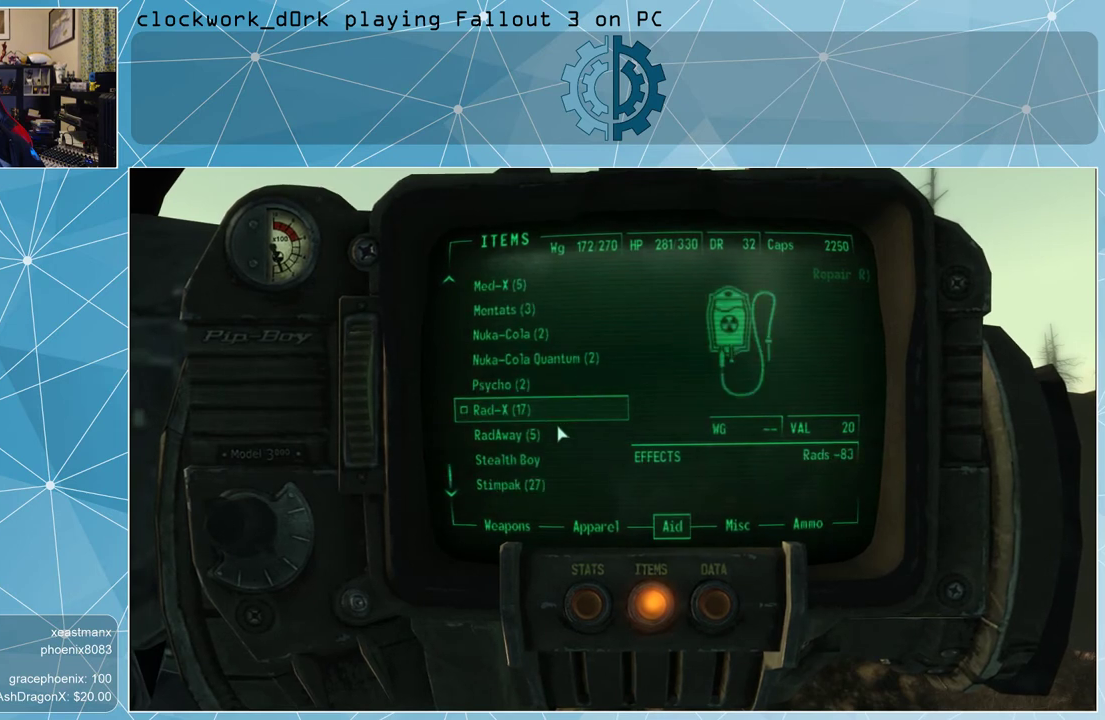
{"keys": [], "mouse": [], "events": []}
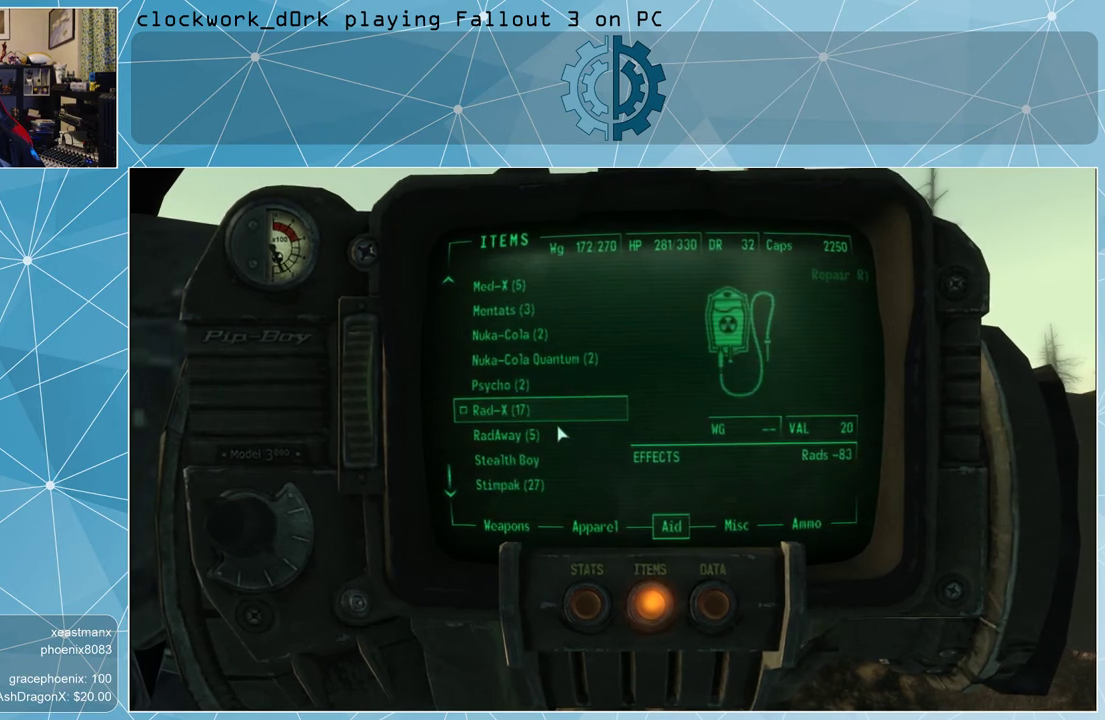
{"keys": [], "mouse": [], "events": []}